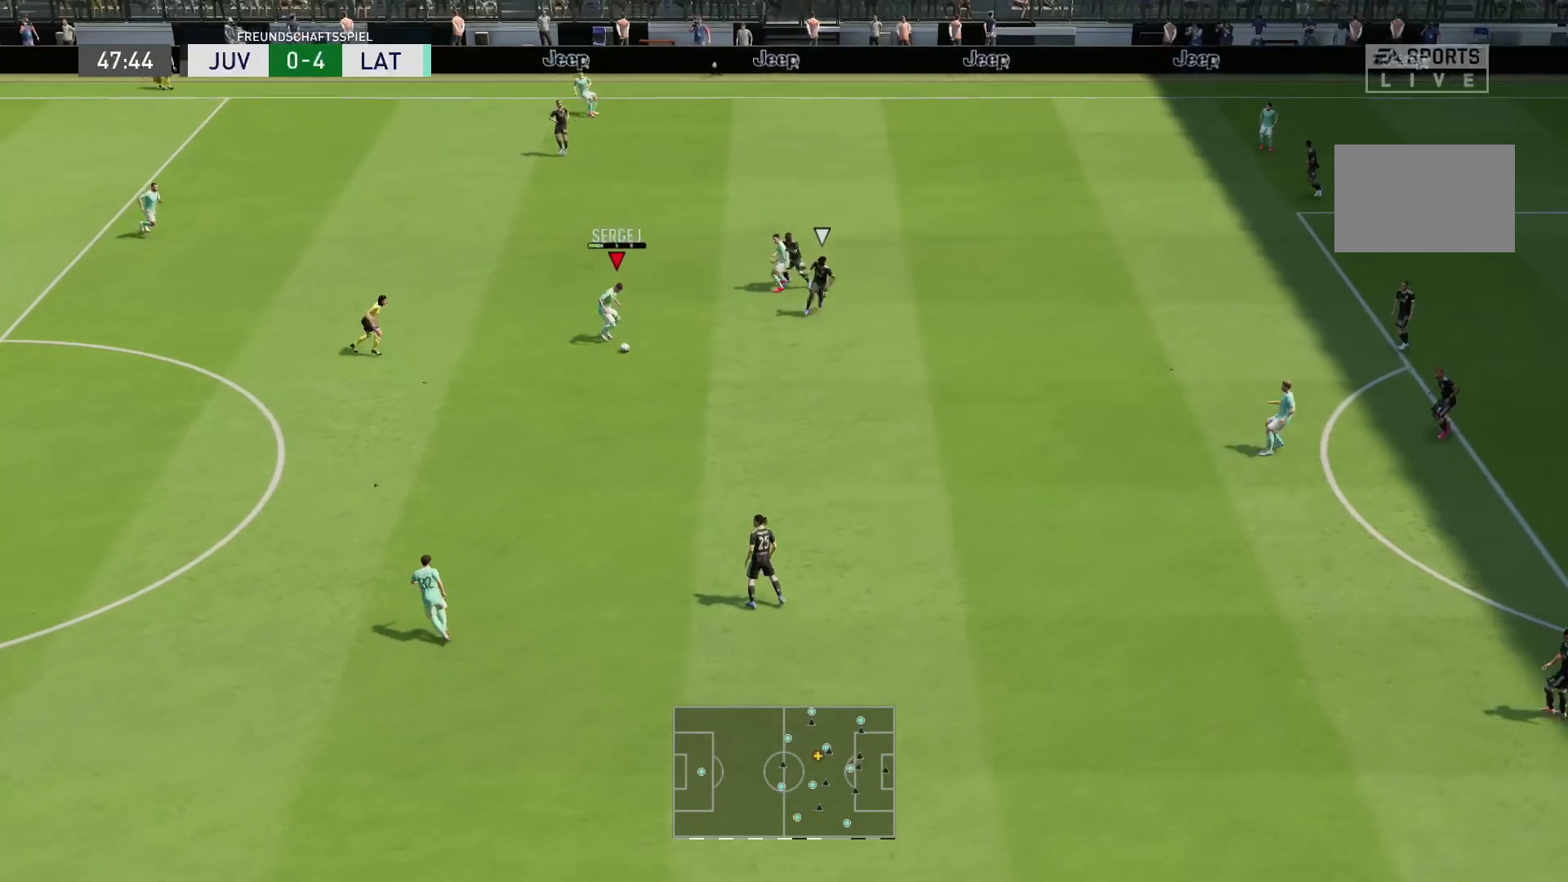
Gameplay with a controller (PlayStation layout); each line is a JSON object with the inputs held at the frame after it (dt_ms = milliseconds from this image to that frame). "events" lists button and stick changes between this image and that frame as [ms after this image, input, new state], when the widget could be followed in between. Not read: L3 R3.
{"dt_ms": 500, "buttons": [], "left_stick": "down-right", "right_stick": "center", "events": []}
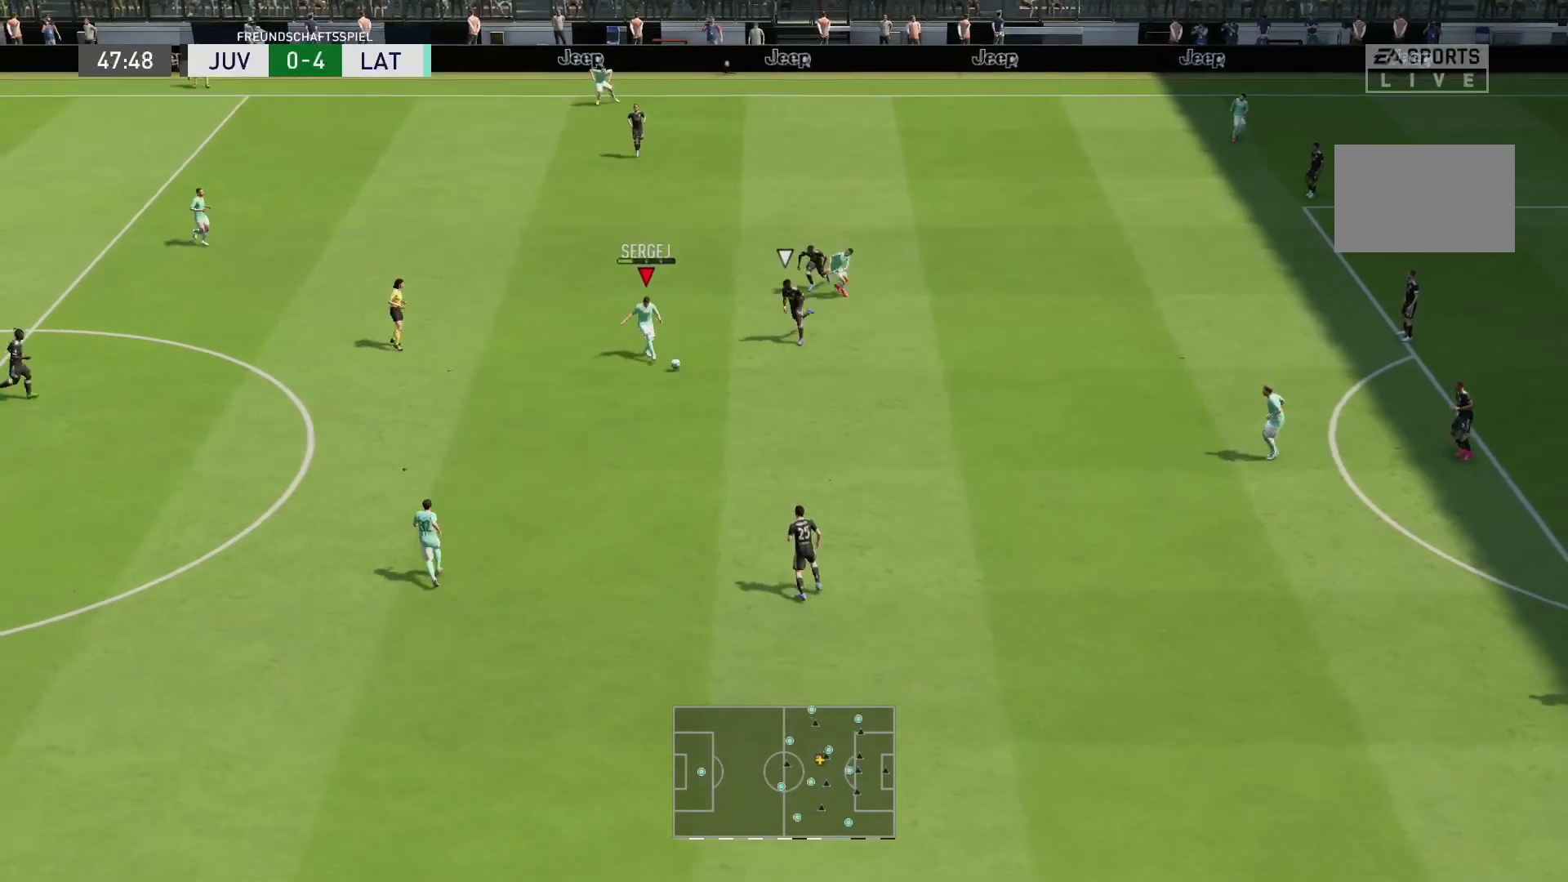
{"dt_ms": 500, "buttons": [], "left_stick": "down-right", "right_stick": "center", "events": []}
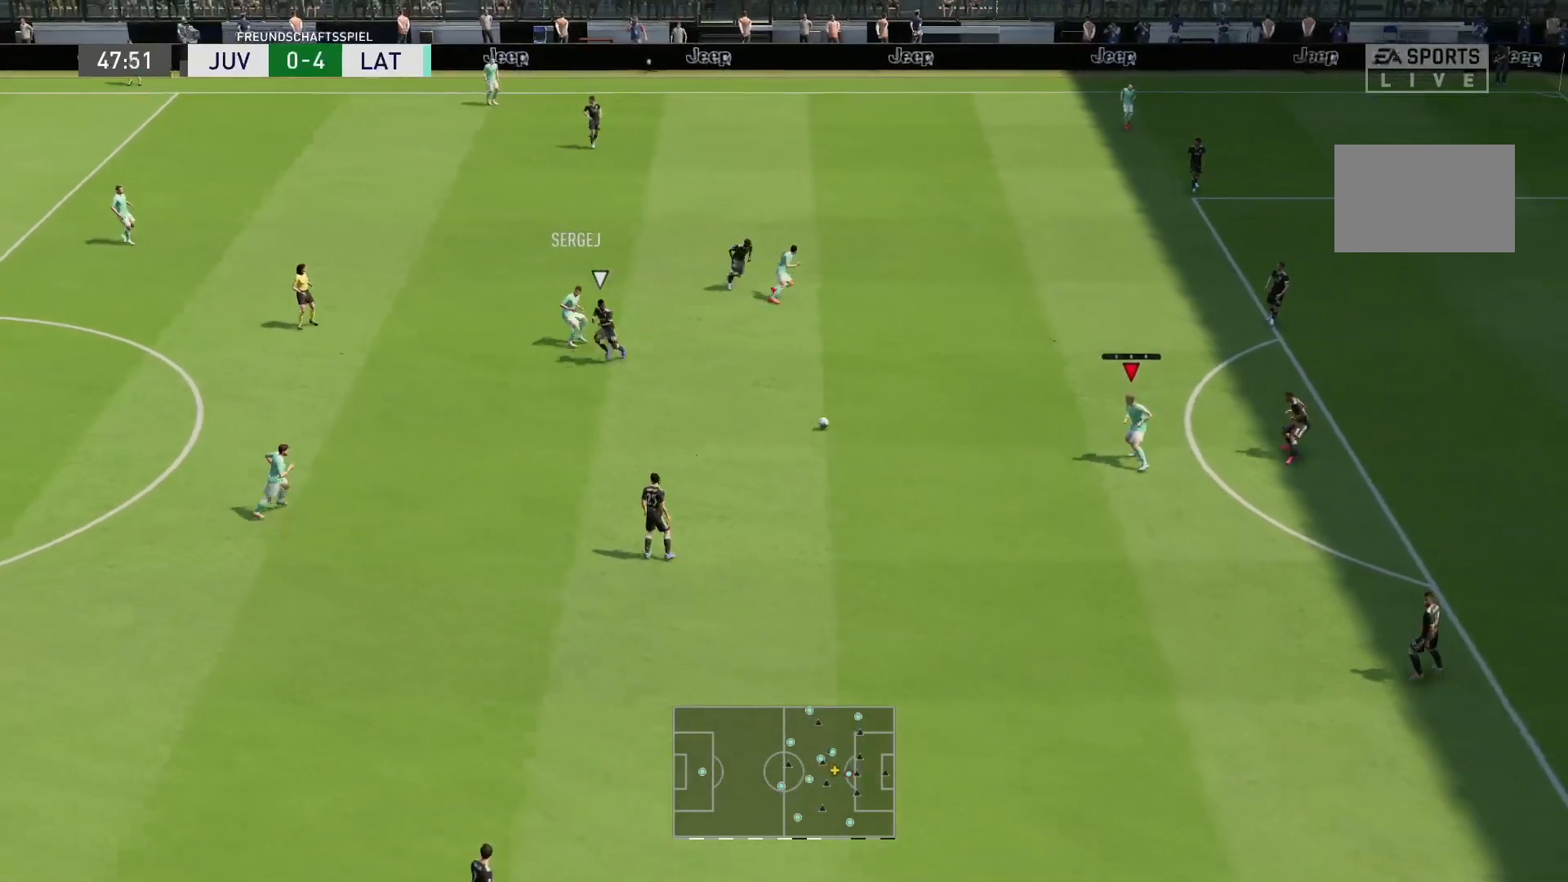
{"dt_ms": 500, "buttons": ["CROSS"], "left_stick": "up", "right_stick": "center", "events": [[33, "left_stick", "up"], [433, "CROSS", "down"]]}
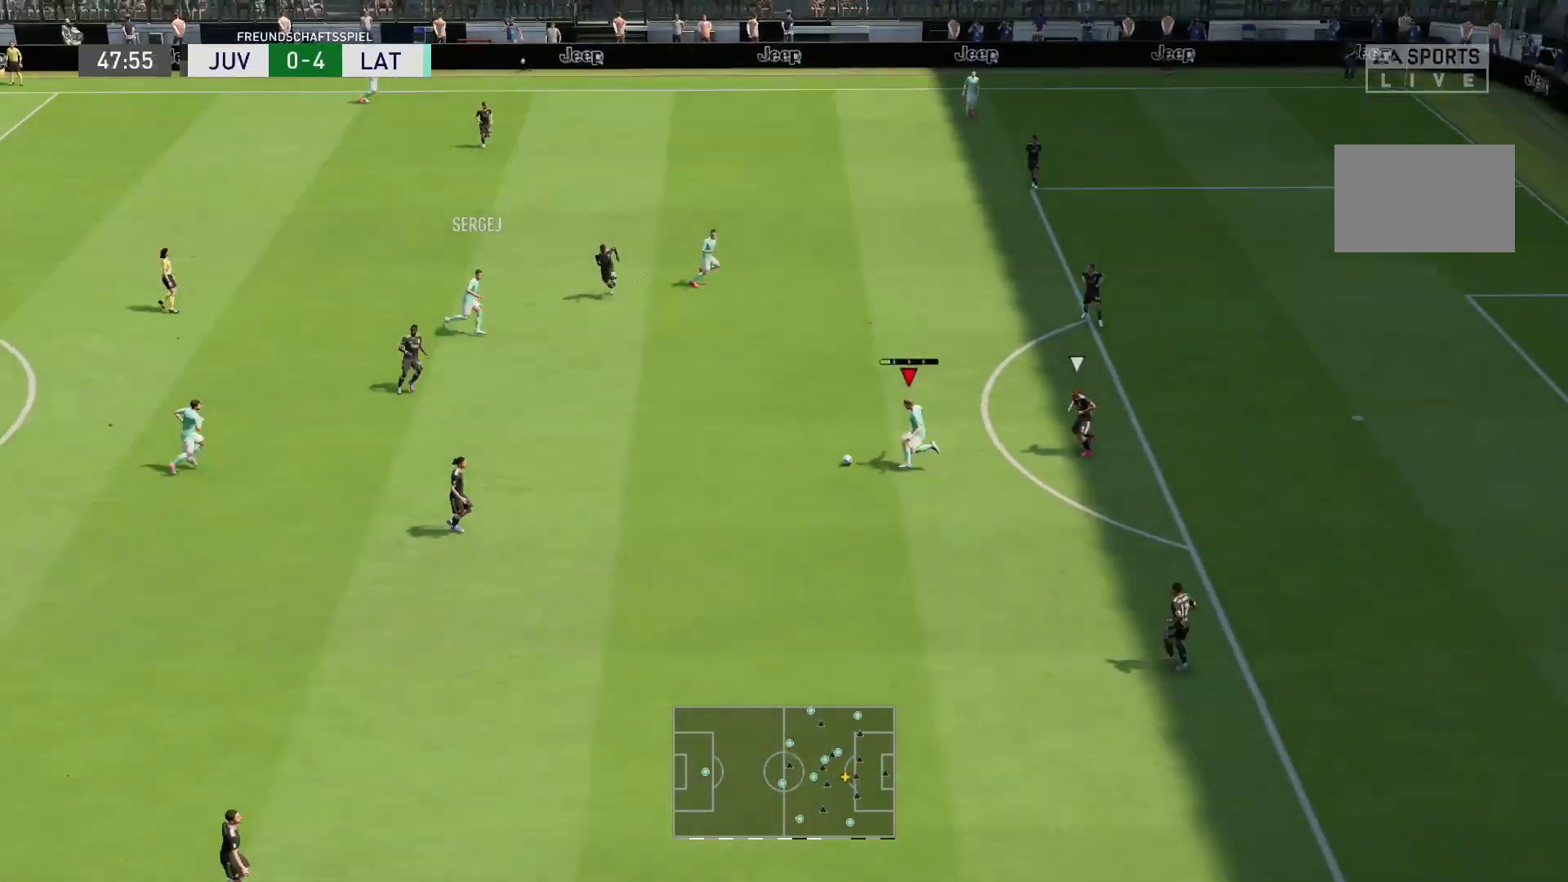
{"dt_ms": 500, "buttons": [], "left_stick": "up-right", "right_stick": "center", "events": [[33, "CROSS", "up"], [367, "left_stick", "up-right"]]}
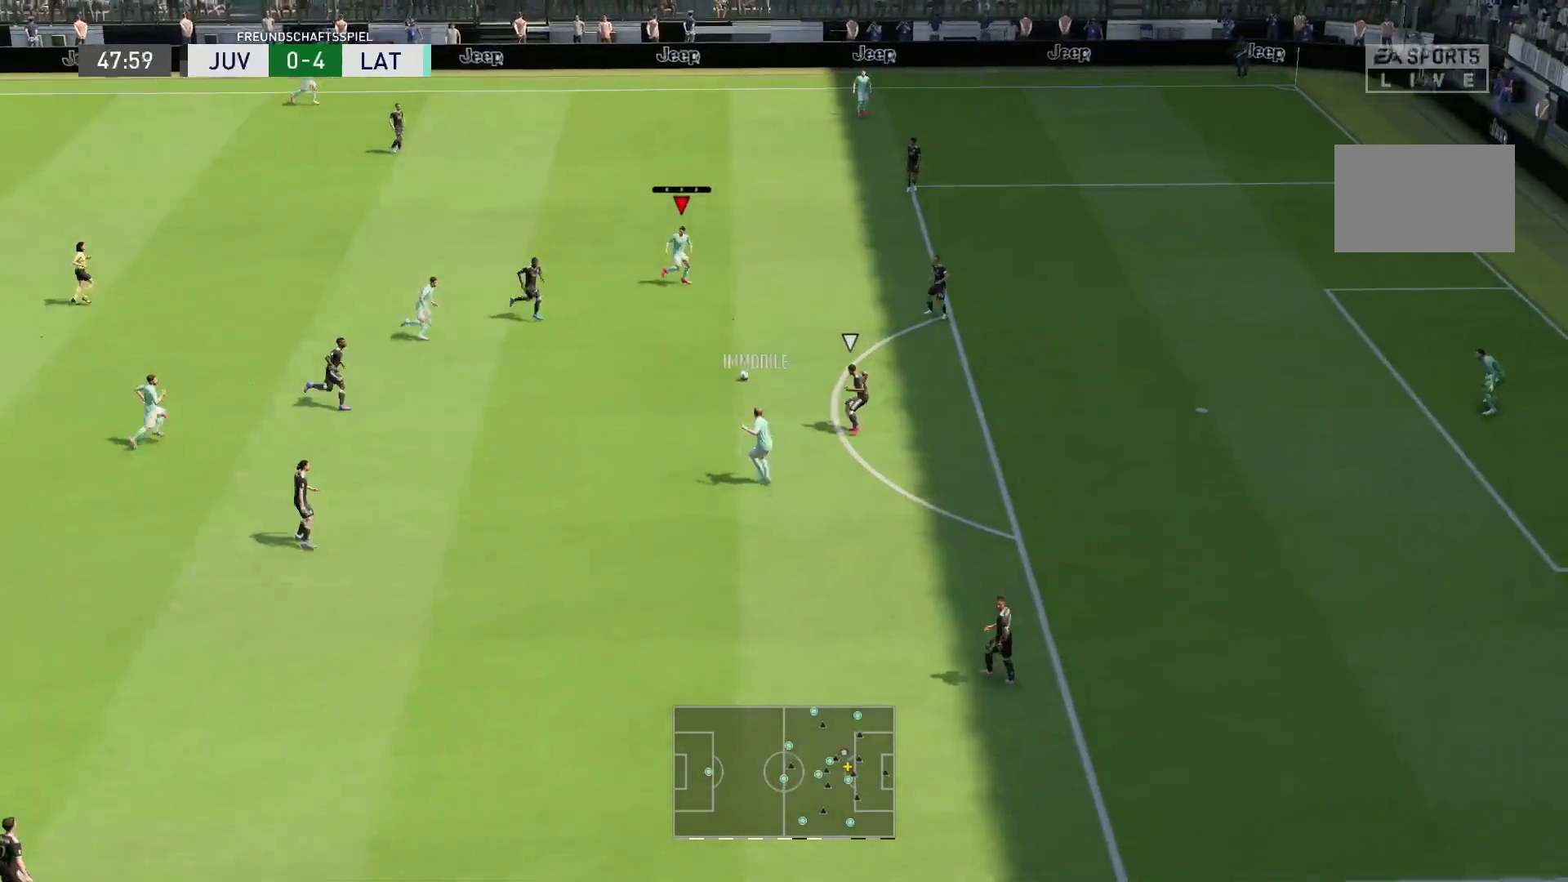
{"dt_ms": 500, "buttons": [], "left_stick": "down", "right_stick": "center", "events": [[33, "left_stick", "down-right"], [200, "left_stick", "down"]]}
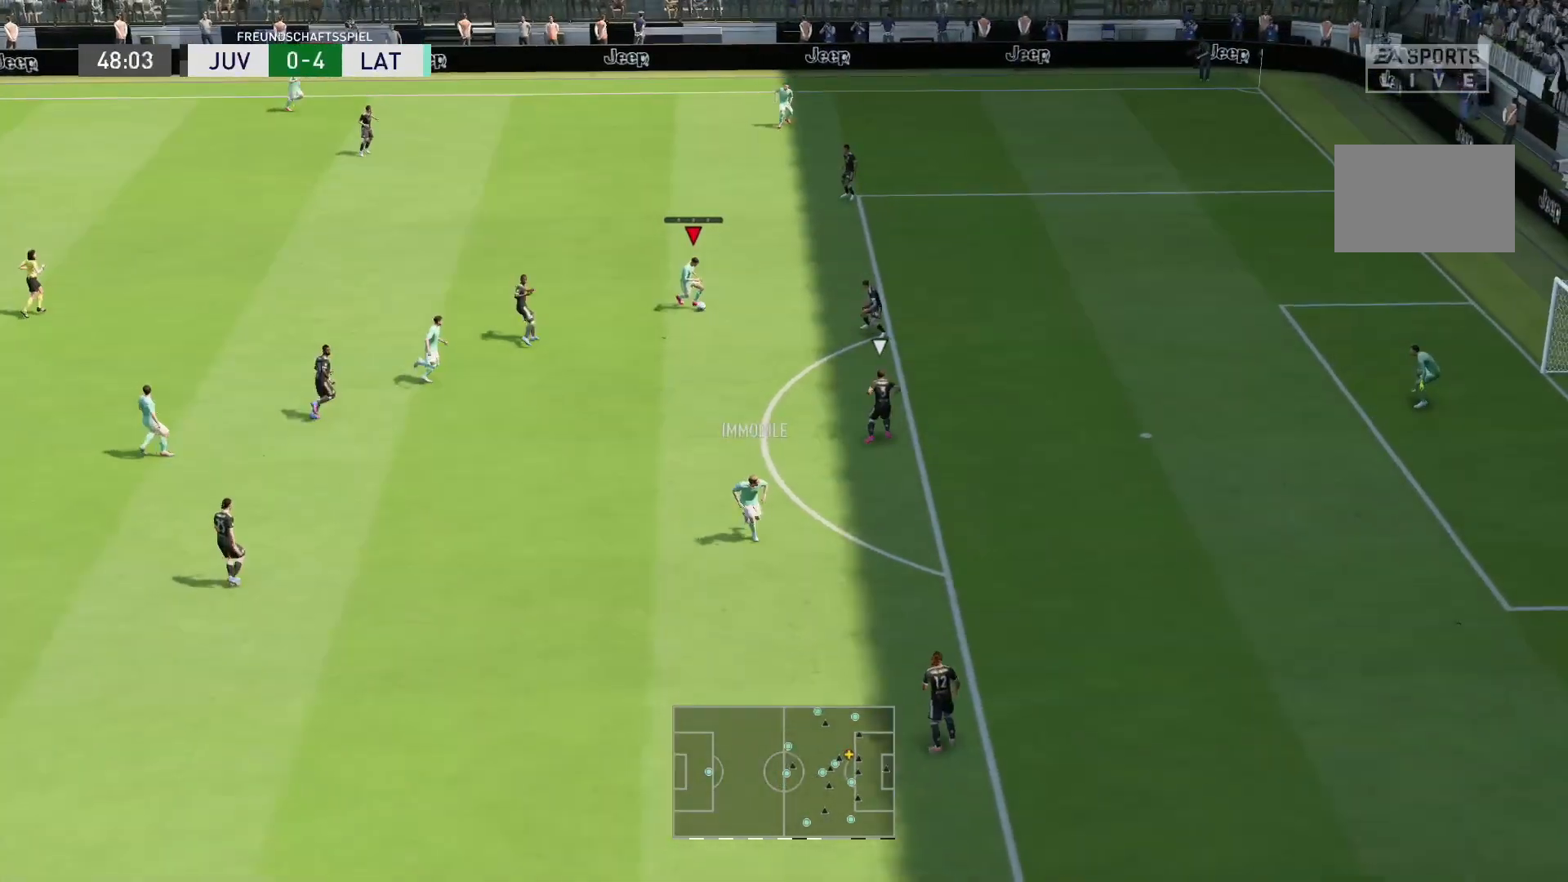
{"dt_ms": 500, "buttons": [], "left_stick": "down", "right_stick": "center", "events": []}
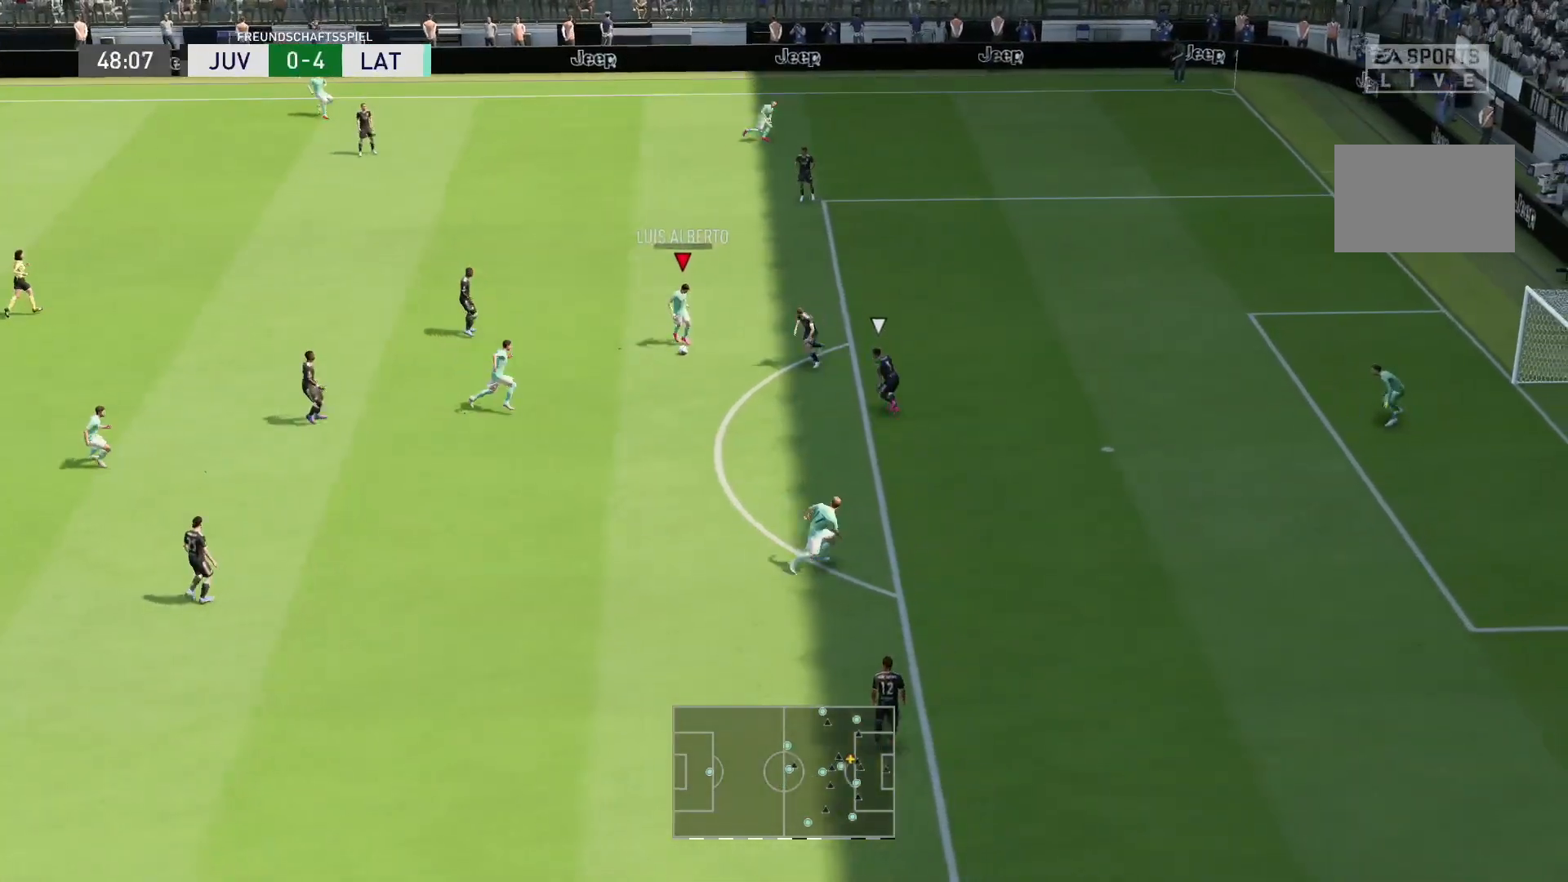
{"dt_ms": 500, "buttons": ["CROSS"], "left_stick": "down-left", "right_stick": "center", "events": [[50, "left_stick", "up-right"], [117, "left_stick", "up"], [417, "left_stick", "down-left"], [450, "CROSS", "down"]]}
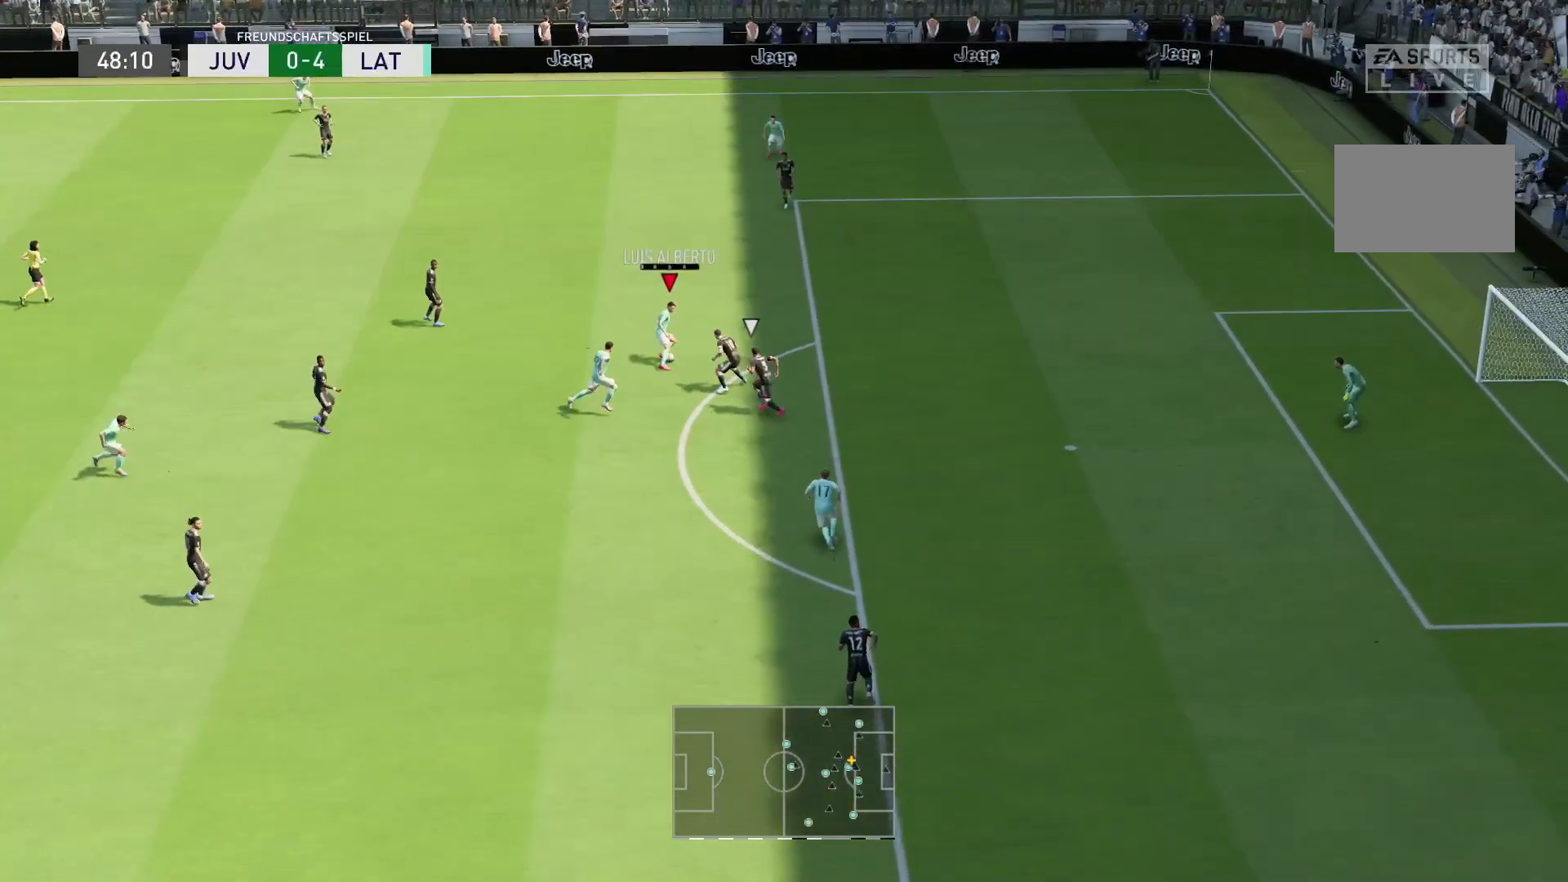
{"dt_ms": 1000, "buttons": [], "left_stick": "down-right", "right_stick": "center"}
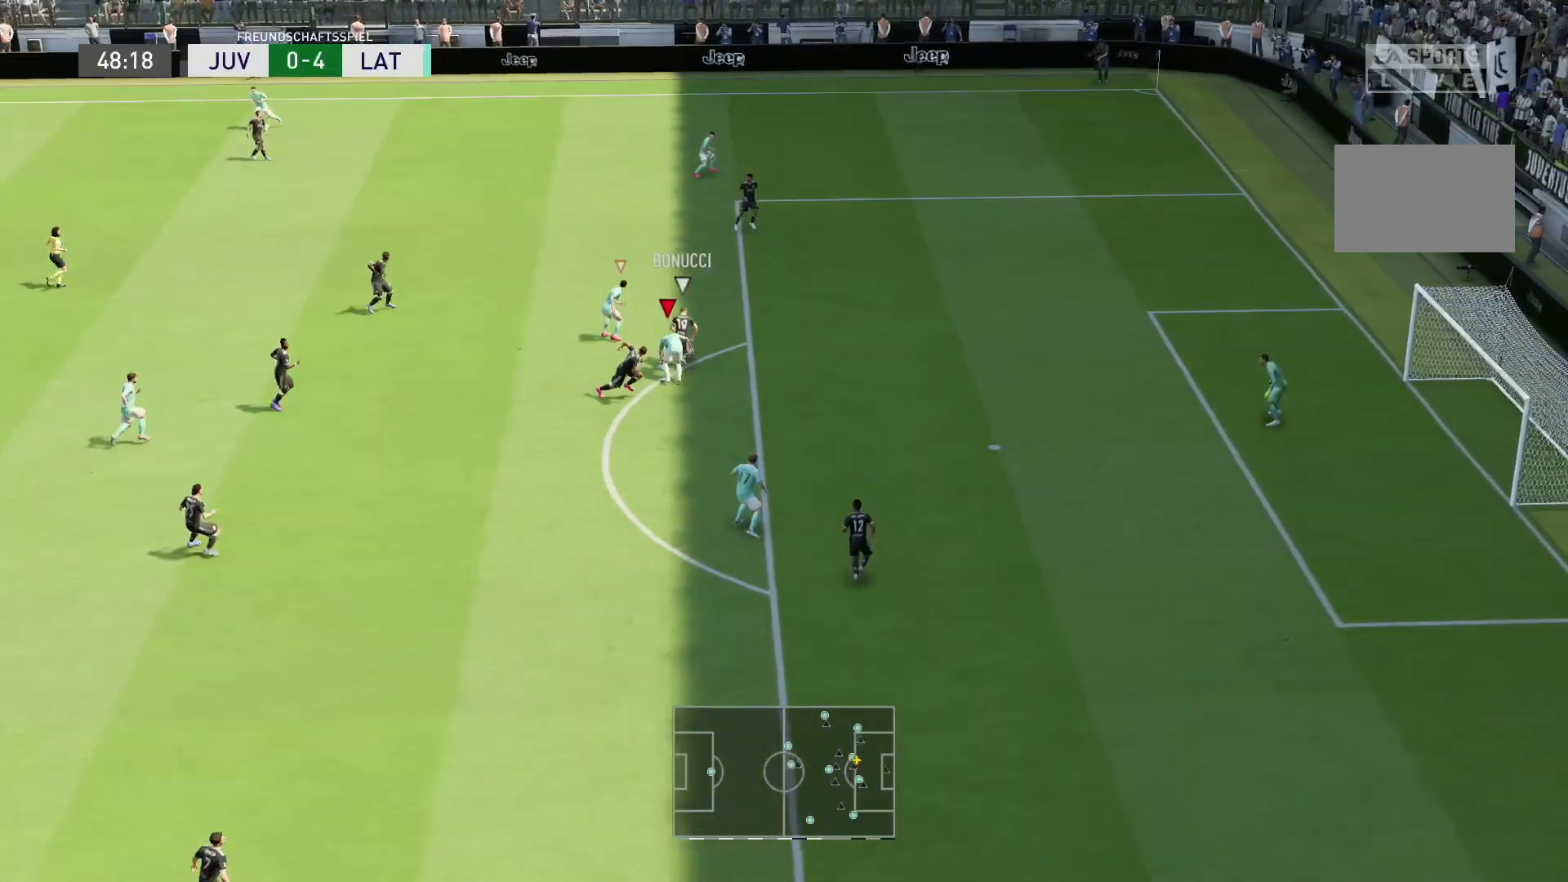
{"dt_ms": 500, "buttons": ["R2"], "left_stick": "right", "right_stick": "center", "events": [[100, "R2", "down"], [167, "left_stick", "right"]]}
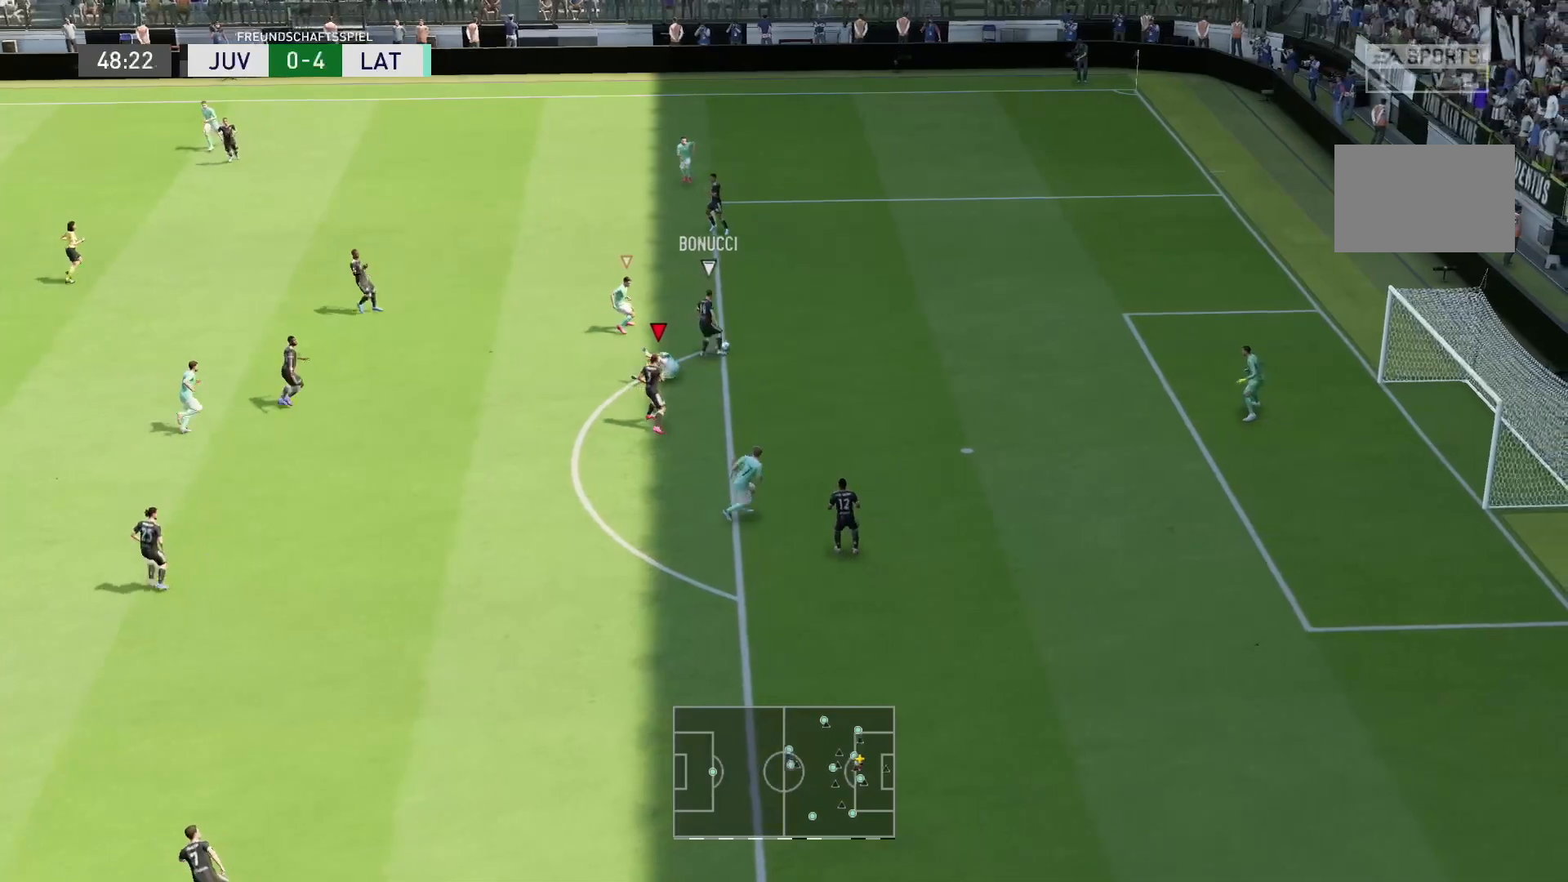
{"dt_ms": 500, "buttons": ["L2", "R2"], "left_stick": "right", "right_stick": "center", "events": [[67, "R1", "down"], [100, "L1", "down"], [117, "R1", "up"], [217, "L1", "up"], [333, "L2", "down"]]}
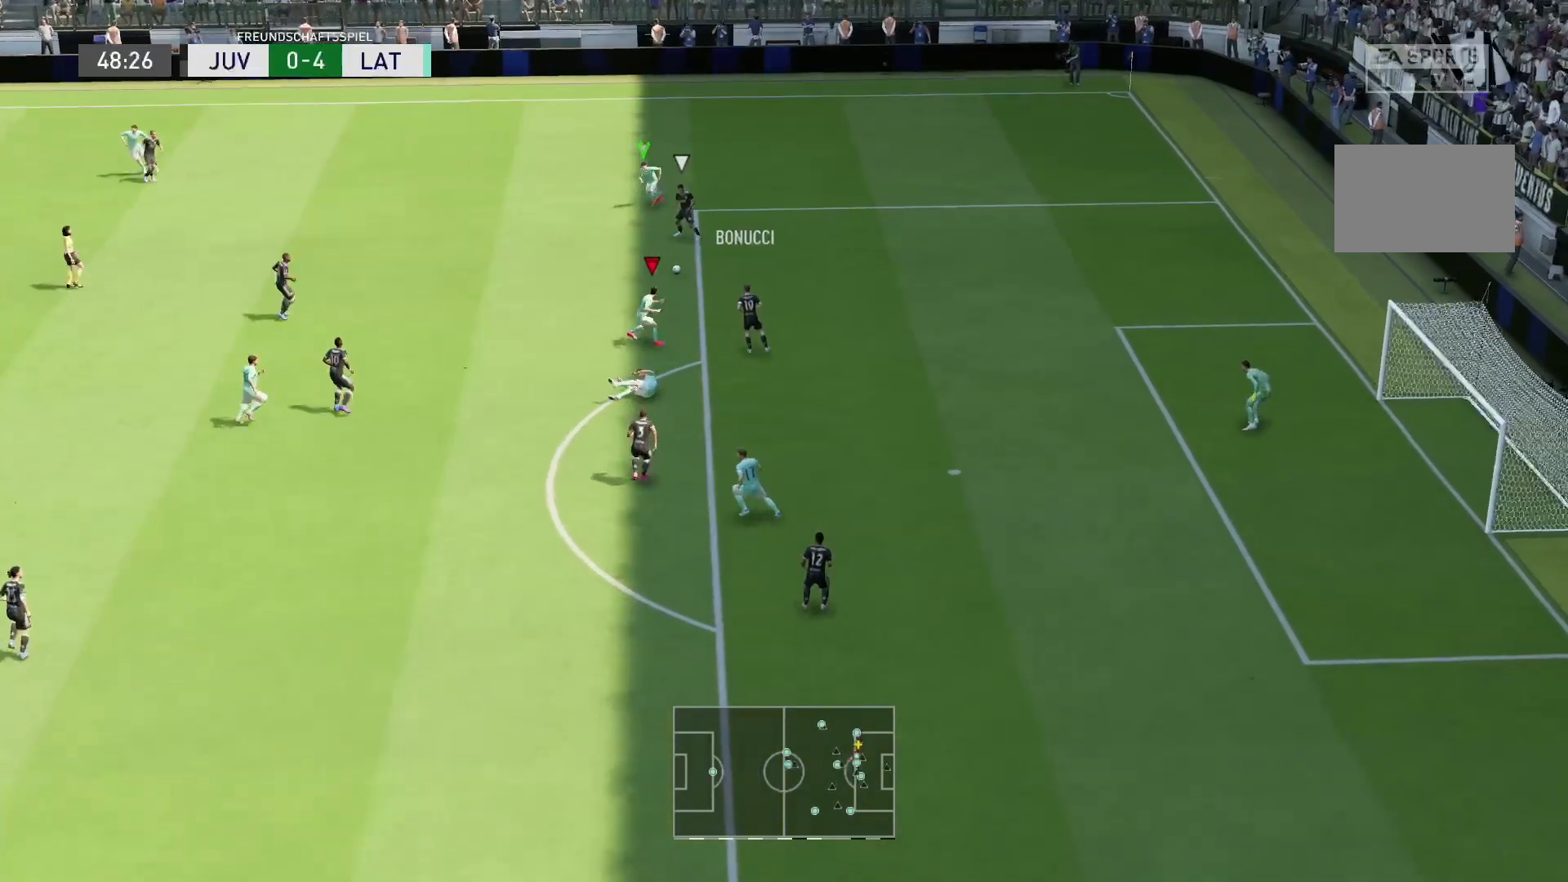
{"dt_ms": 500, "buttons": ["L1", "R1", "R2"], "left_stick": "down-left", "right_stick": "center", "events": [[83, "left_stick", "up-right"], [250, "left_stick", "up"], [417, "left_stick", "down-left"], [467, "L2", "up"], [483, "L1", "down"], [483, "R1", "down"]]}
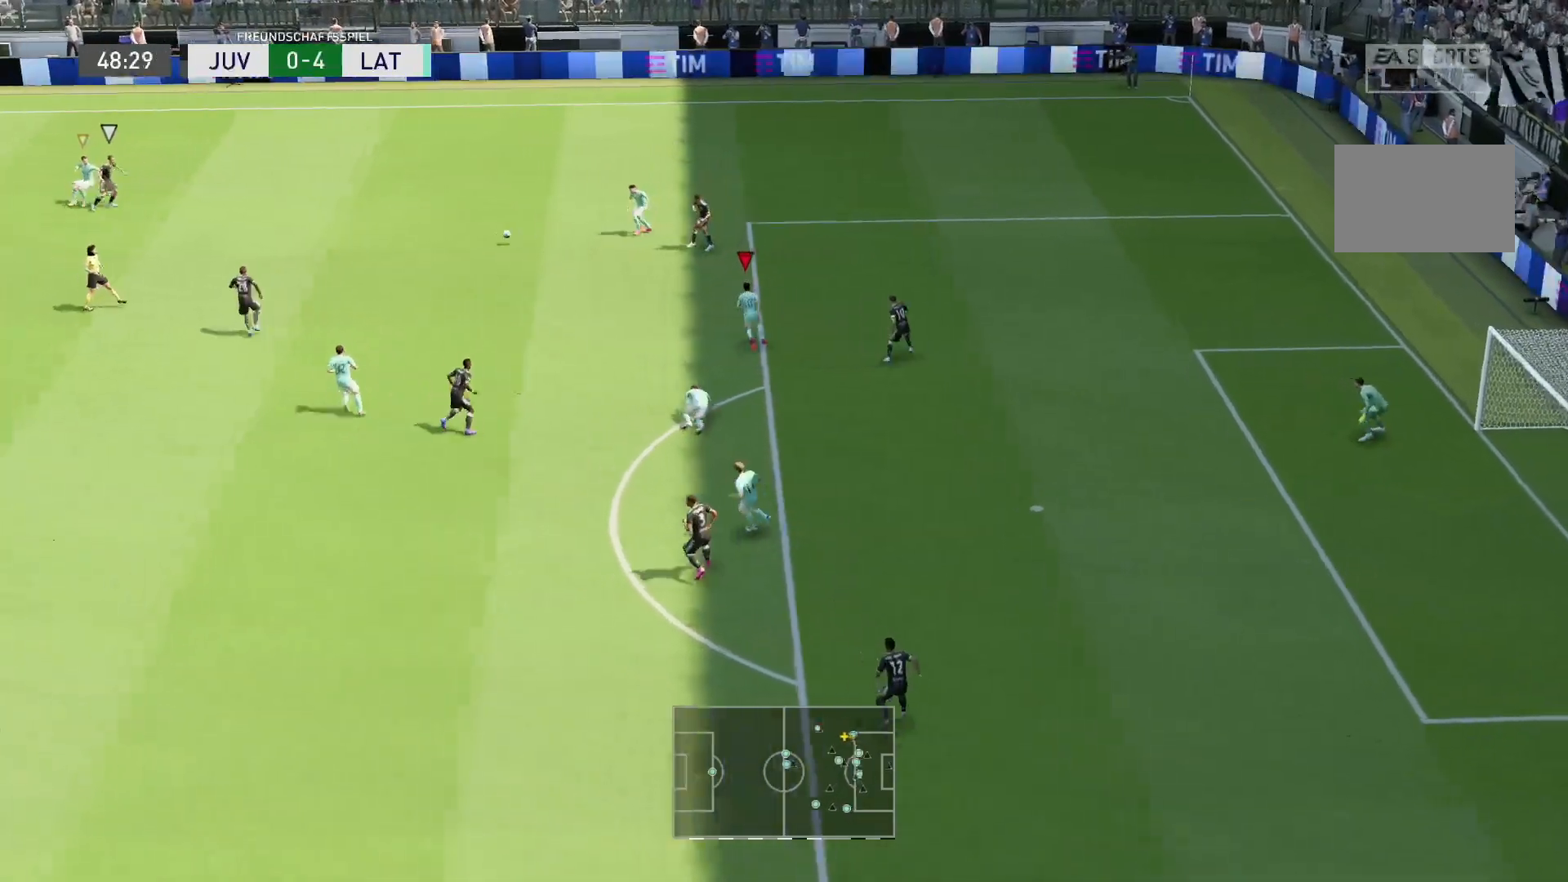
{"dt_ms": 500, "buttons": ["L2", "R2"], "left_stick": "right", "right_stick": "center", "events": [[17, "R1", "up"], [100, "left_stick", "down"], [117, "L1", "up"], [217, "R1", "down"], [233, "L2", "down"], [283, "R1", "up"], [283, "left_stick", "down-right"], [483, "left_stick", "right"]]}
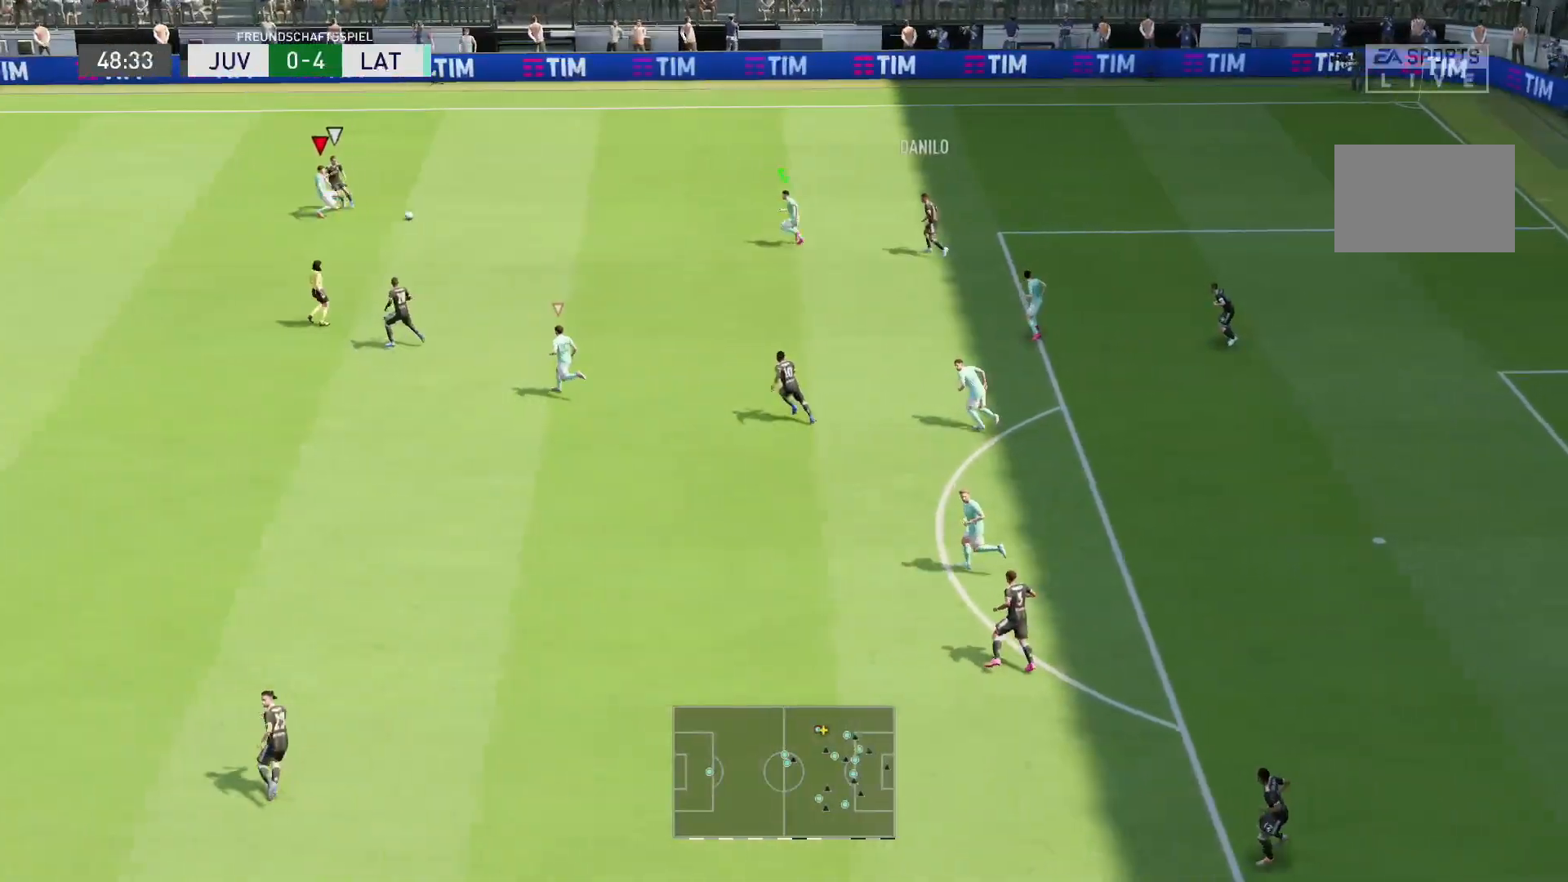
{"dt_ms": 500, "buttons": ["L2", "R2"], "left_stick": "right", "right_stick": "center", "events": []}
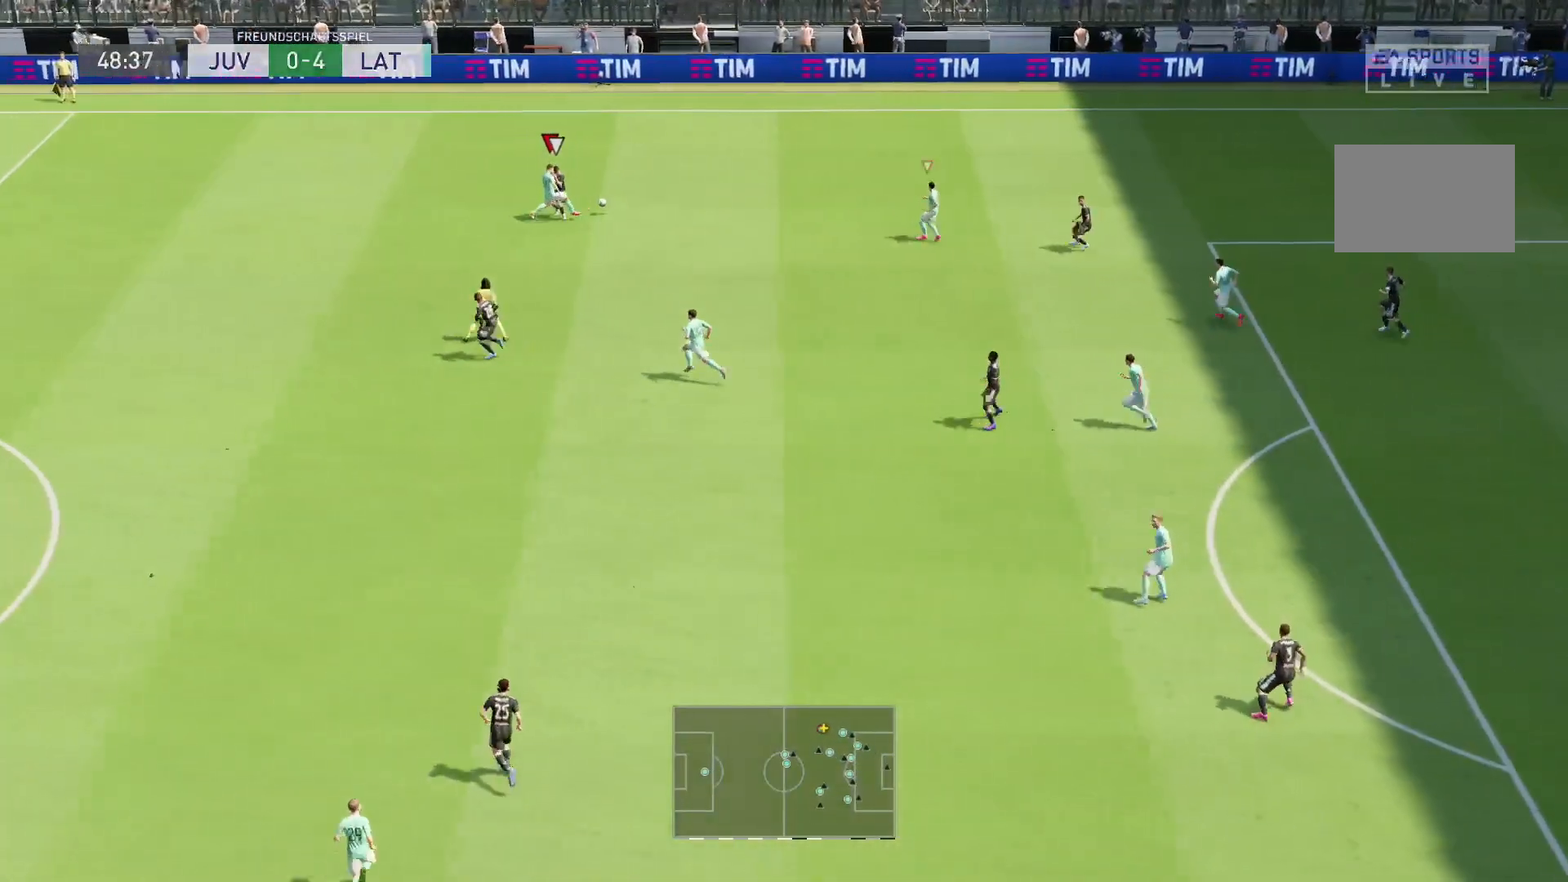
{"dt_ms": 500, "buttons": [], "left_stick": "right", "right_stick": "center", "events": [[100, "L2", "up"], [417, "R2", "up"]]}
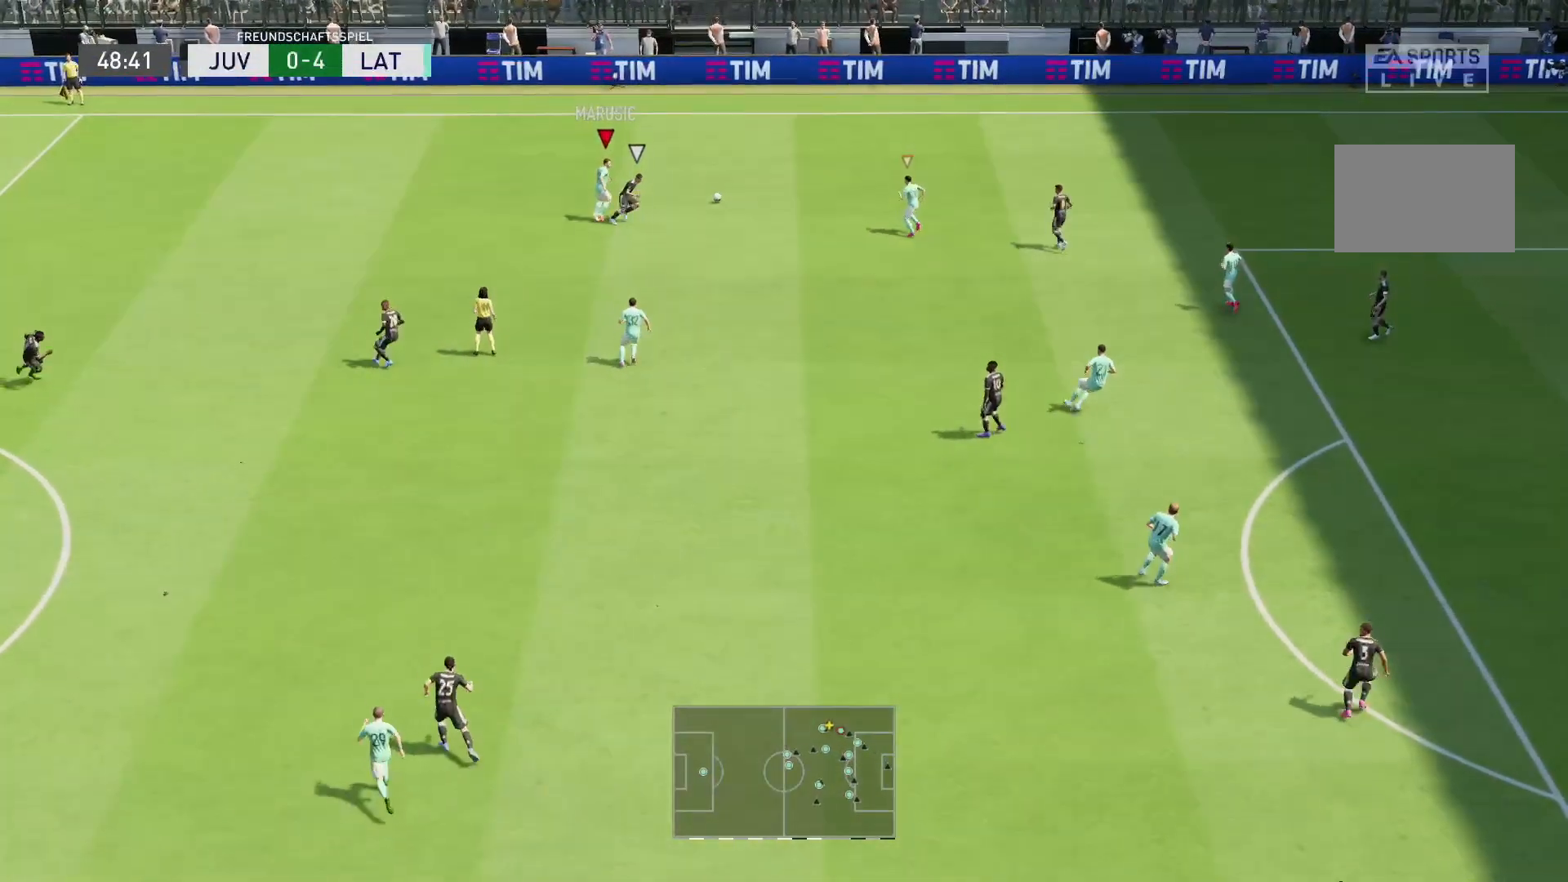
{"dt_ms": 500, "buttons": ["R2"], "left_stick": "up", "right_stick": "center", "events": [[67, "left_stick", "up-right"], [100, "R2", "down"], [200, "L1", "down"], [250, "left_stick", "up"], [350, "L1", "up"]]}
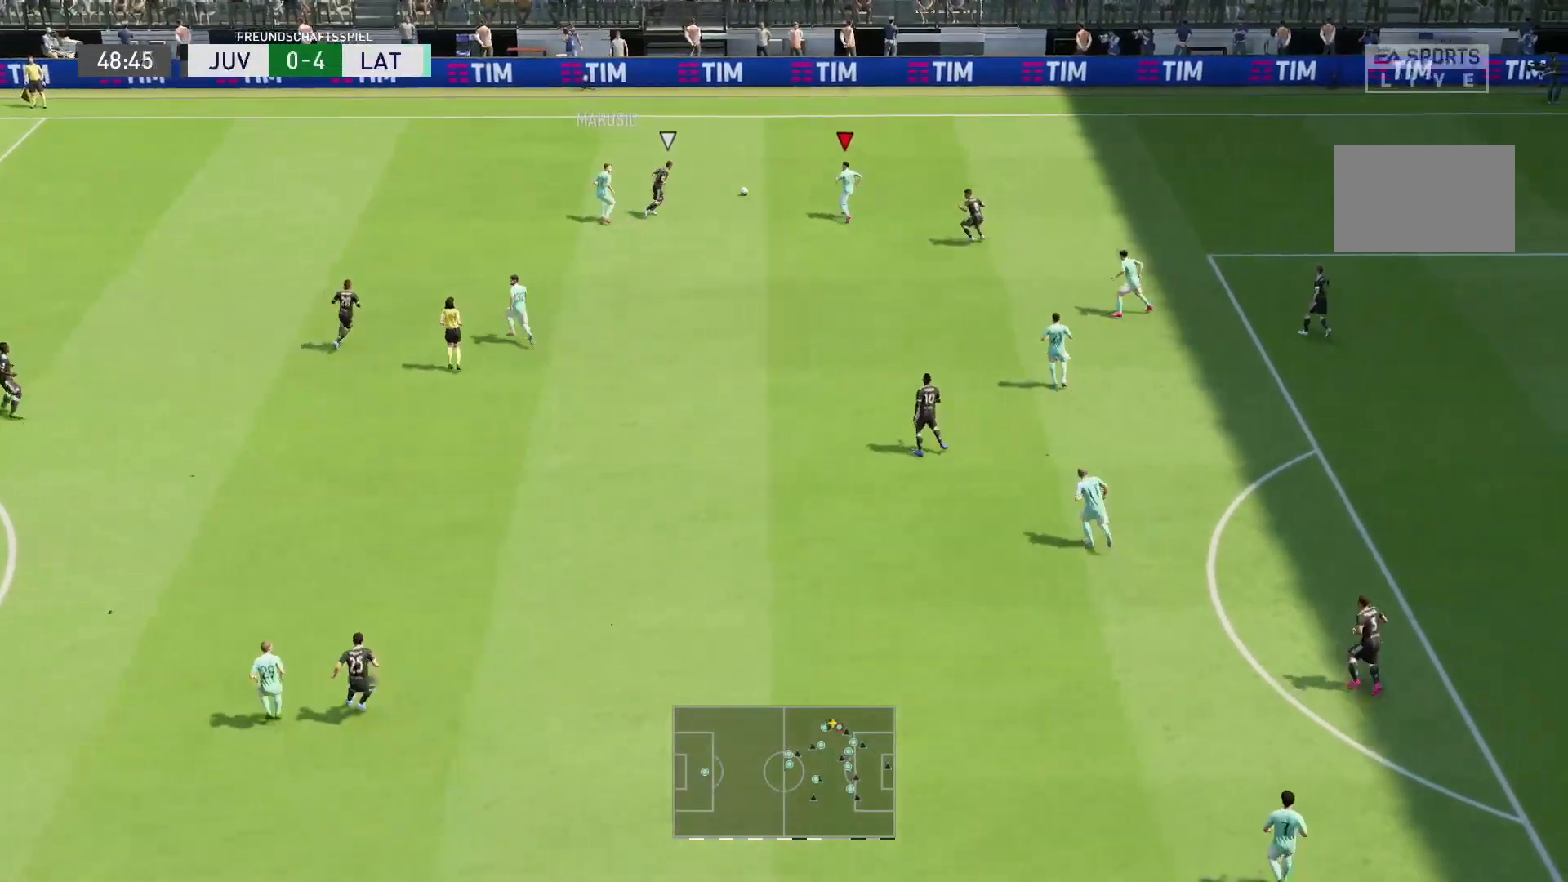
{"dt_ms": 500, "buttons": ["R2"], "left_stick": "up", "right_stick": "center", "events": []}